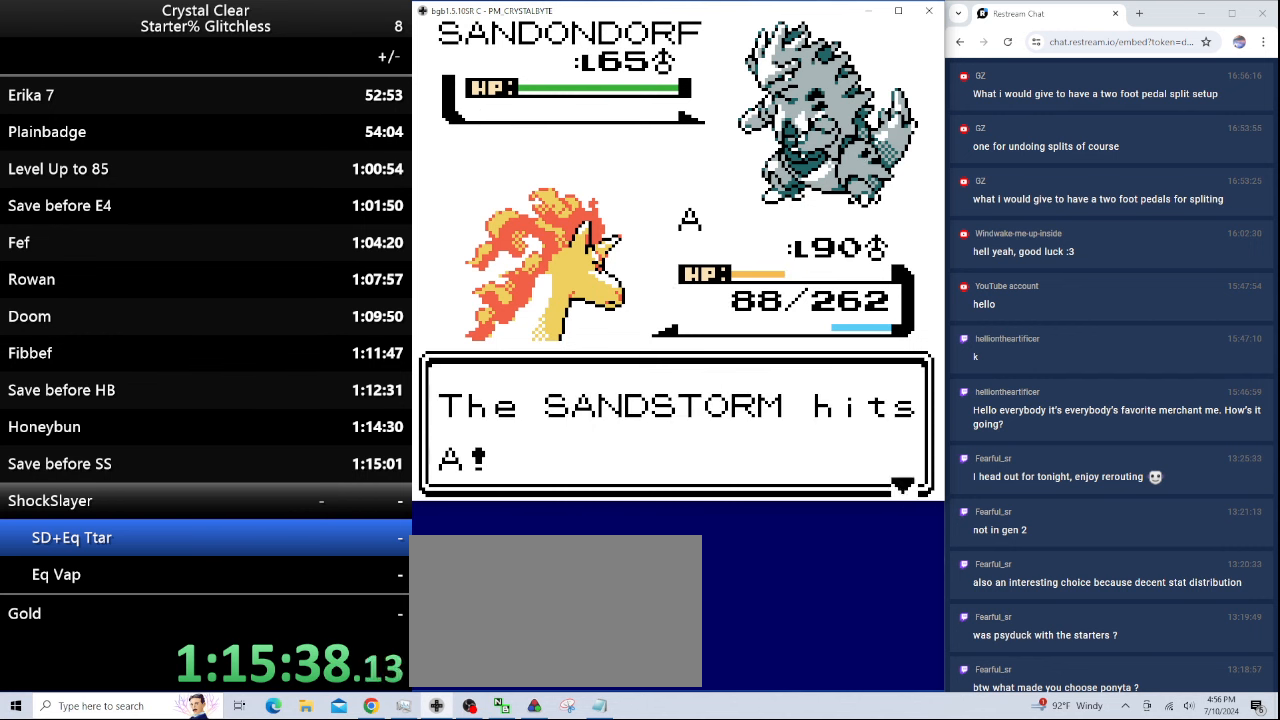
Gameplay with keyboard; each line is a JSON object with the keys held at the frame after it. "events" lists presses ("down") and releases ("up") of "0", "a", "b", "down", "left", "minus", "page_down", "page_up", "right", "sel", "sta" and "up" between this image and that frame as [ms after this image, input, new state], when the widget could be followed in between. No other keys are recorded. Mouse input is not recorded. Key names are as the overlay labels them; some are game actions (e.g. jump) rather than physical keys.
{"keys": ["a"], "events": [[167, "a", "up"], [233, "a", "down"], [300, "a", "up"], [433, "a", "down"]]}
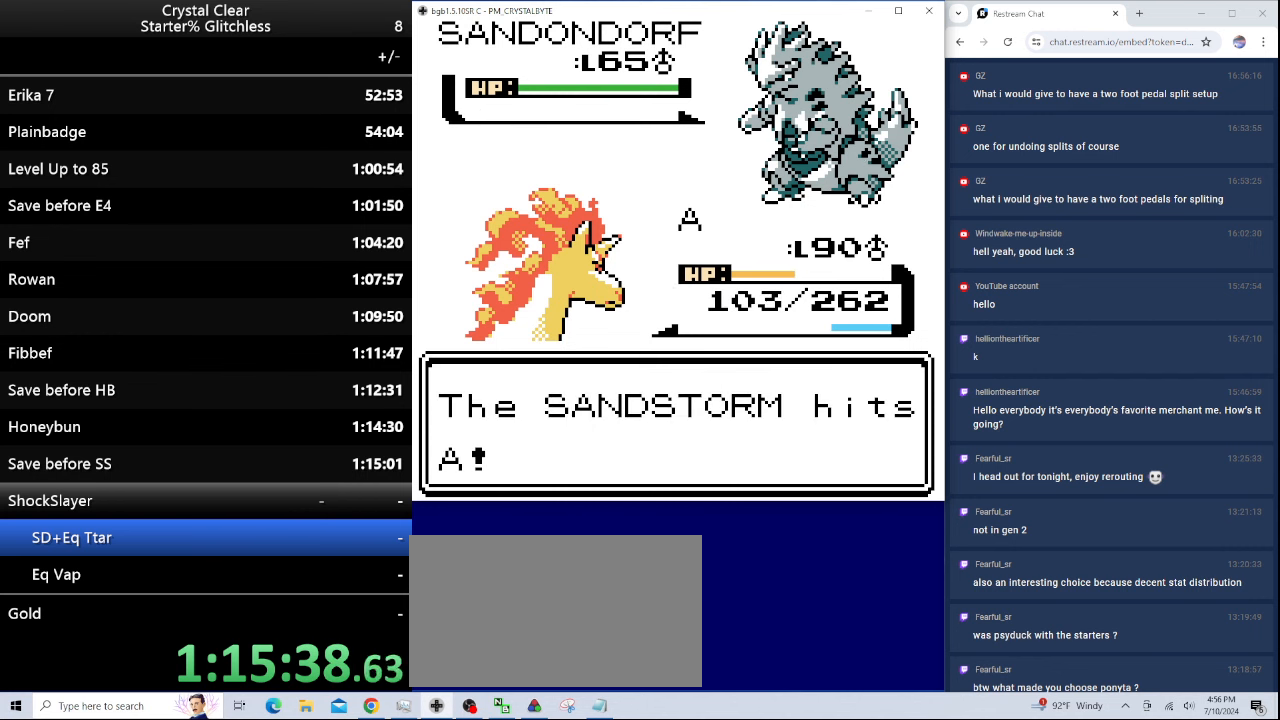
{"keys": [], "events": [[33, "a", "up"]]}
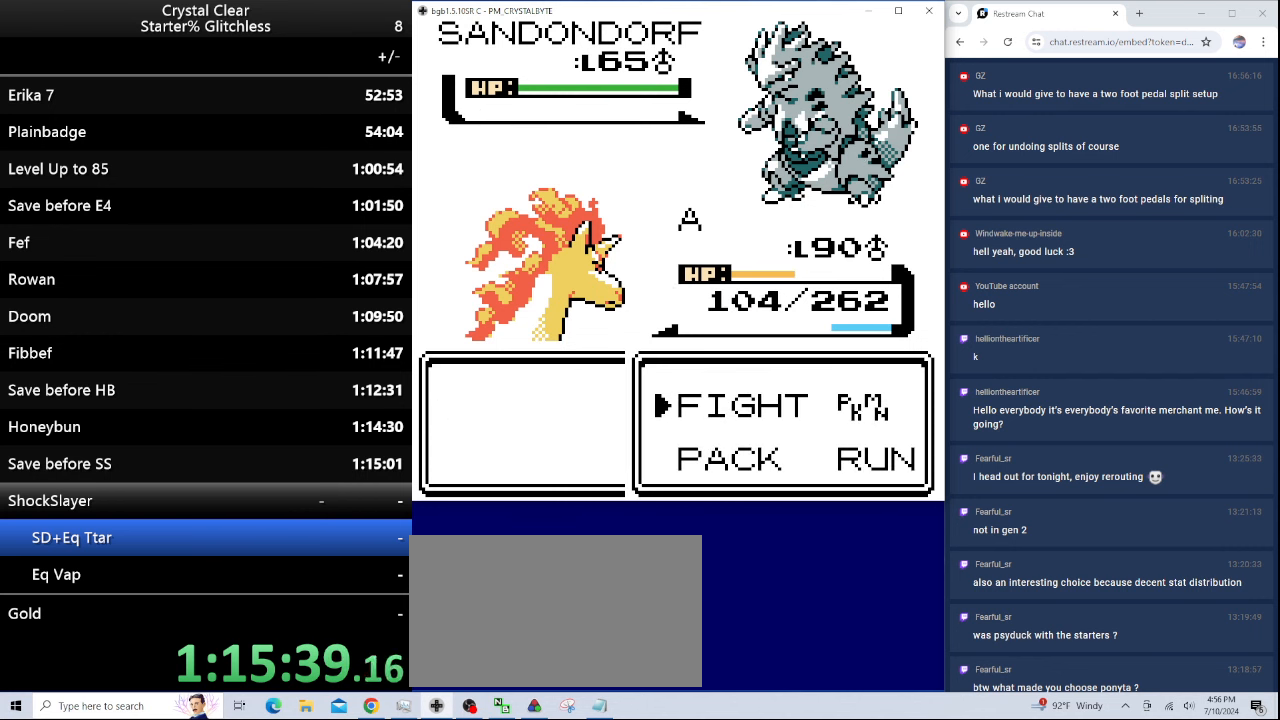
{"keys": ["down"], "events": [[200, "a", "down"], [267, "a", "up"], [500, "down", "down"]]}
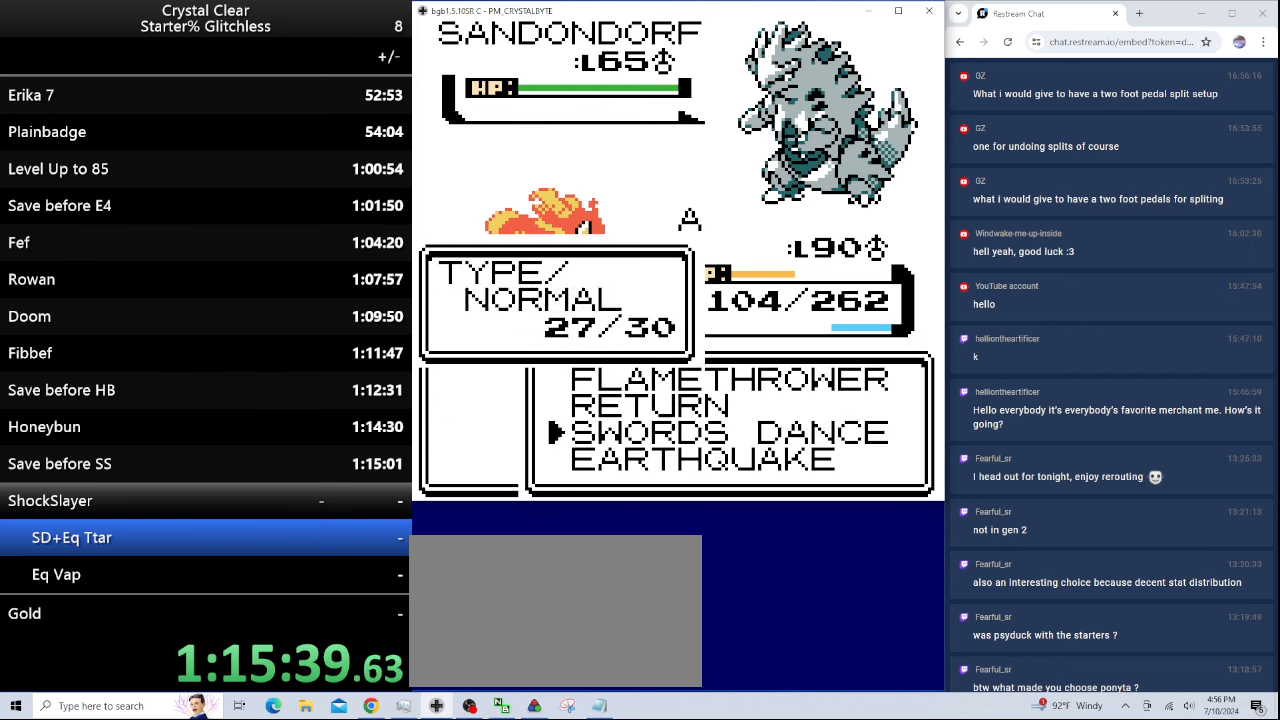
{"keys": [], "events": [[100, "down", "up"], [133, "a", "down"], [233, "a", "up"]]}
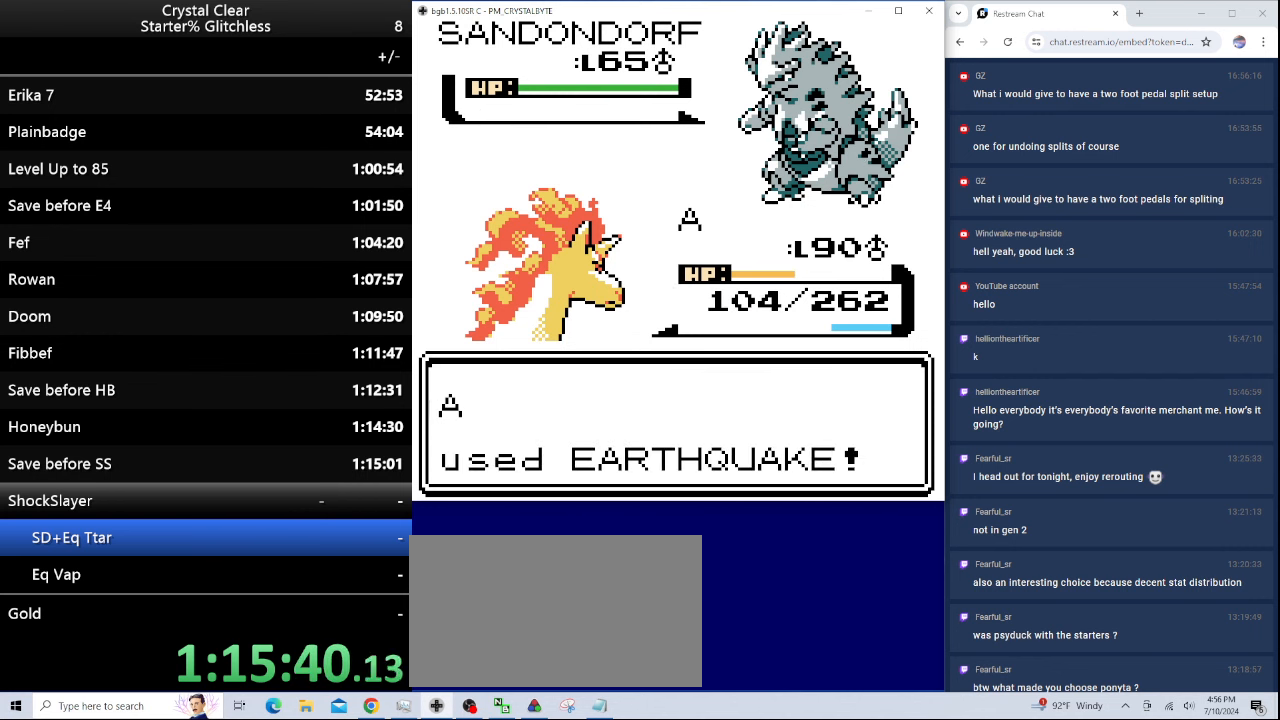
{"keys": ["a"], "events": [[67, "a", "down"], [167, "a", "up"], [267, "a", "down"], [366, "a", "up"], [466, "a", "down"]]}
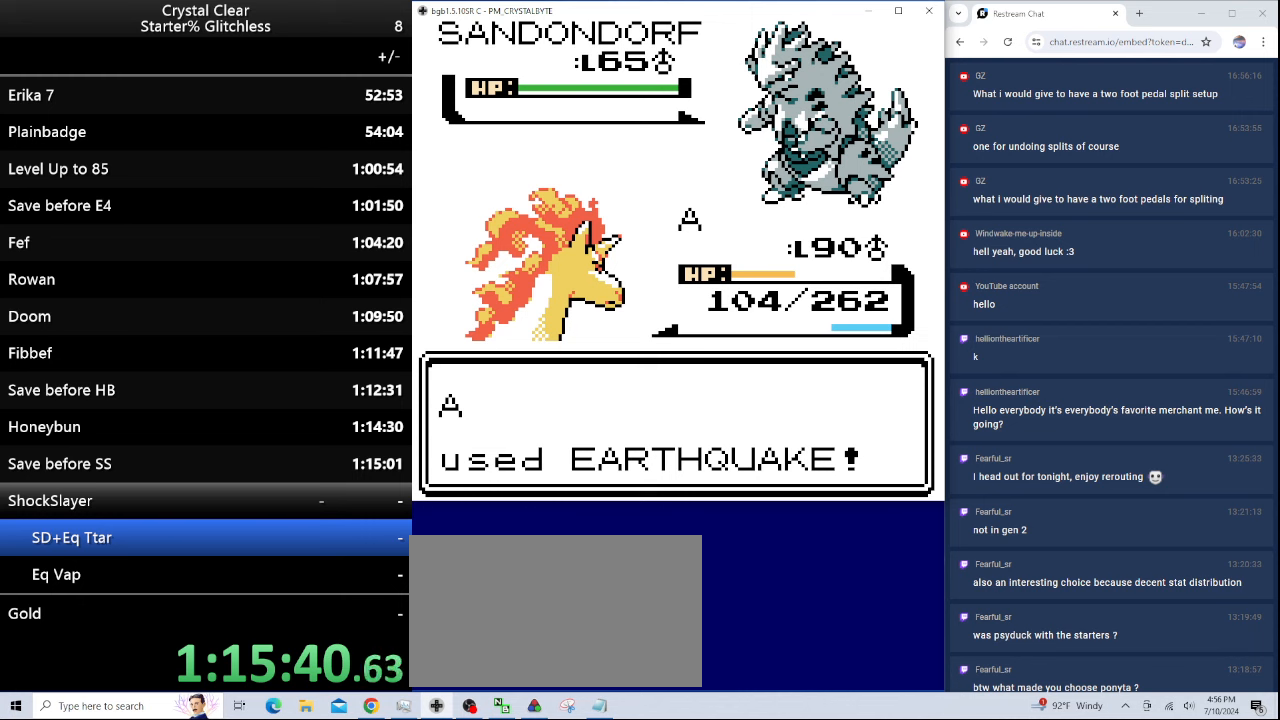
{"keys": ["a"], "events": [[33, "a", "up"], [133, "a", "down"], [233, "a", "up"], [333, "a", "down"], [433, "a", "up"], [500, "a", "down"]]}
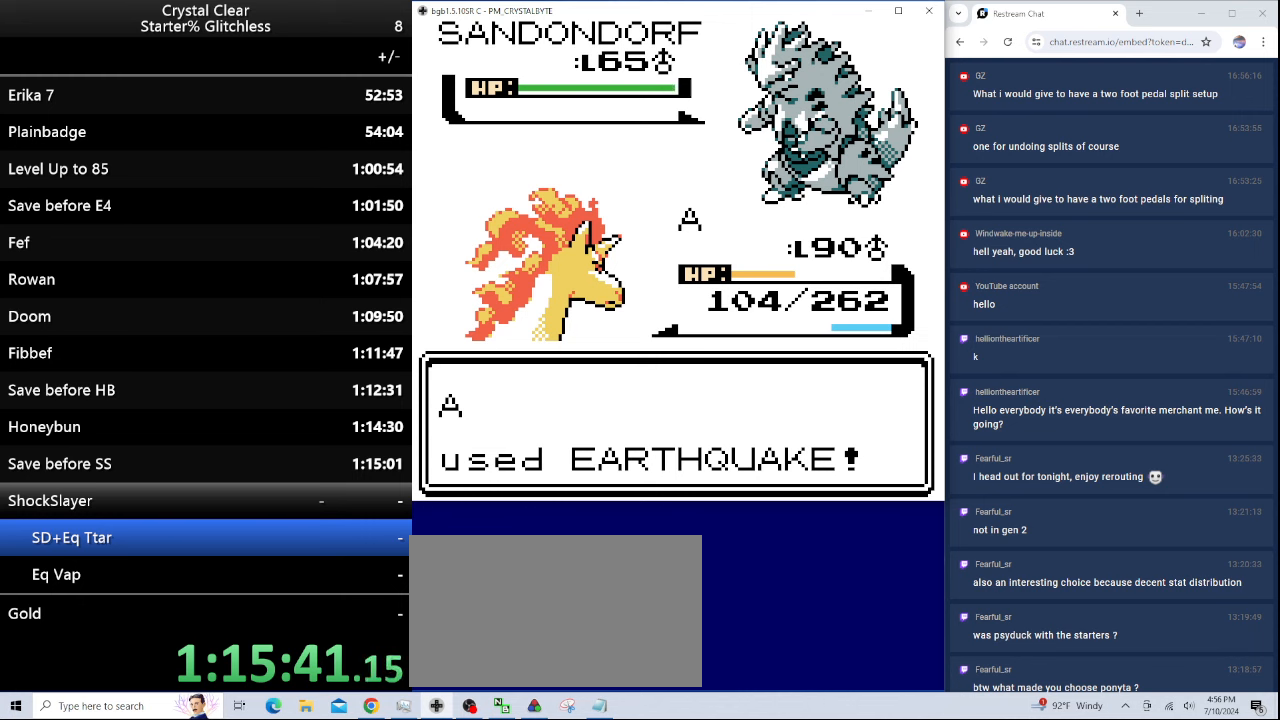
{"keys": [], "events": [[100, "a", "up"], [200, "a", "down"], [233, "a", "up"], [400, "a", "down"], [466, "a", "up"]]}
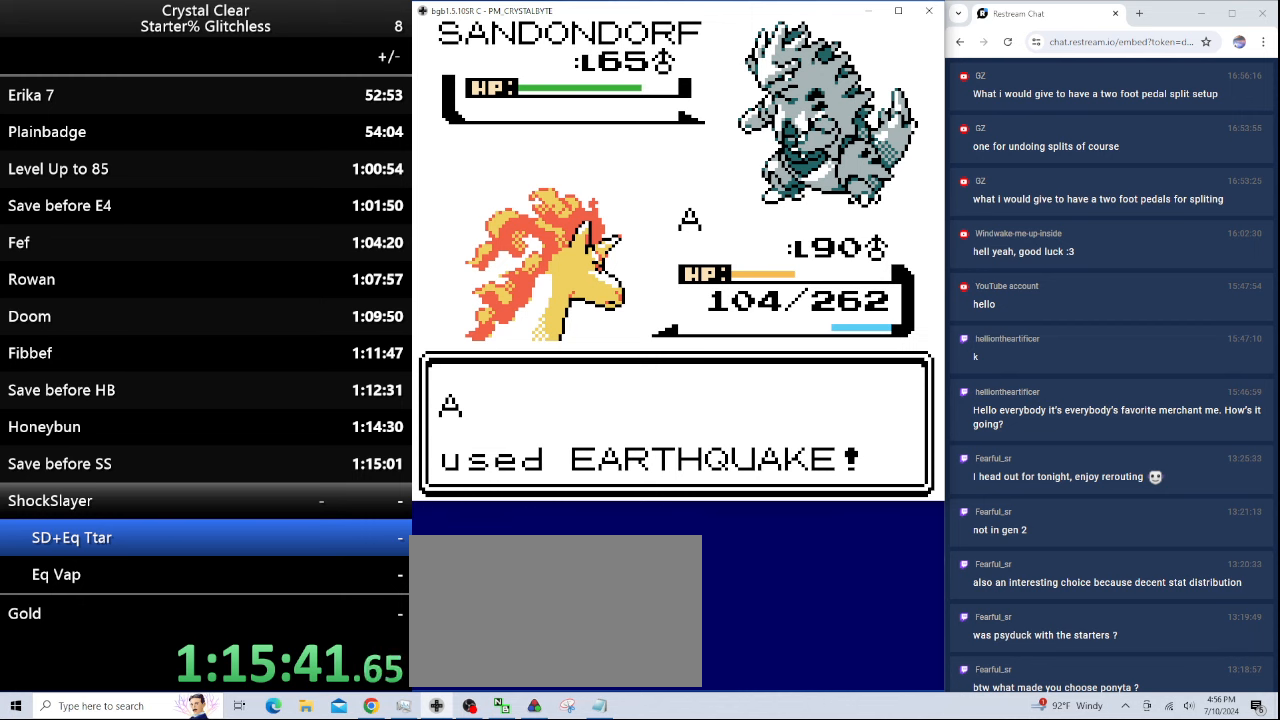
{"keys": ["a"], "events": [[266, "a", "down"], [366, "a", "up"], [466, "a", "down"]]}
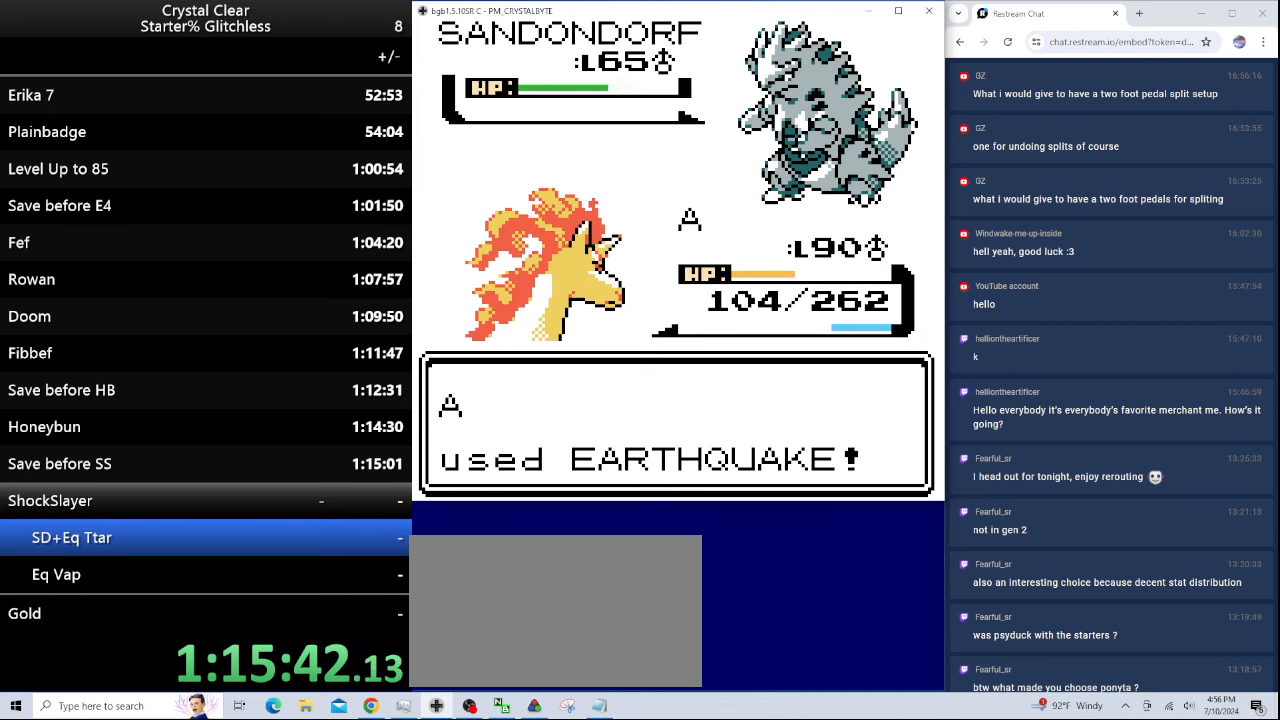
{"keys": [], "events": [[33, "a", "up"], [200, "a", "down"], [233, "a", "up"], [333, "0", "down"], [433, "0", "up"], [466, "a", "down"], [500, "a", "up"]]}
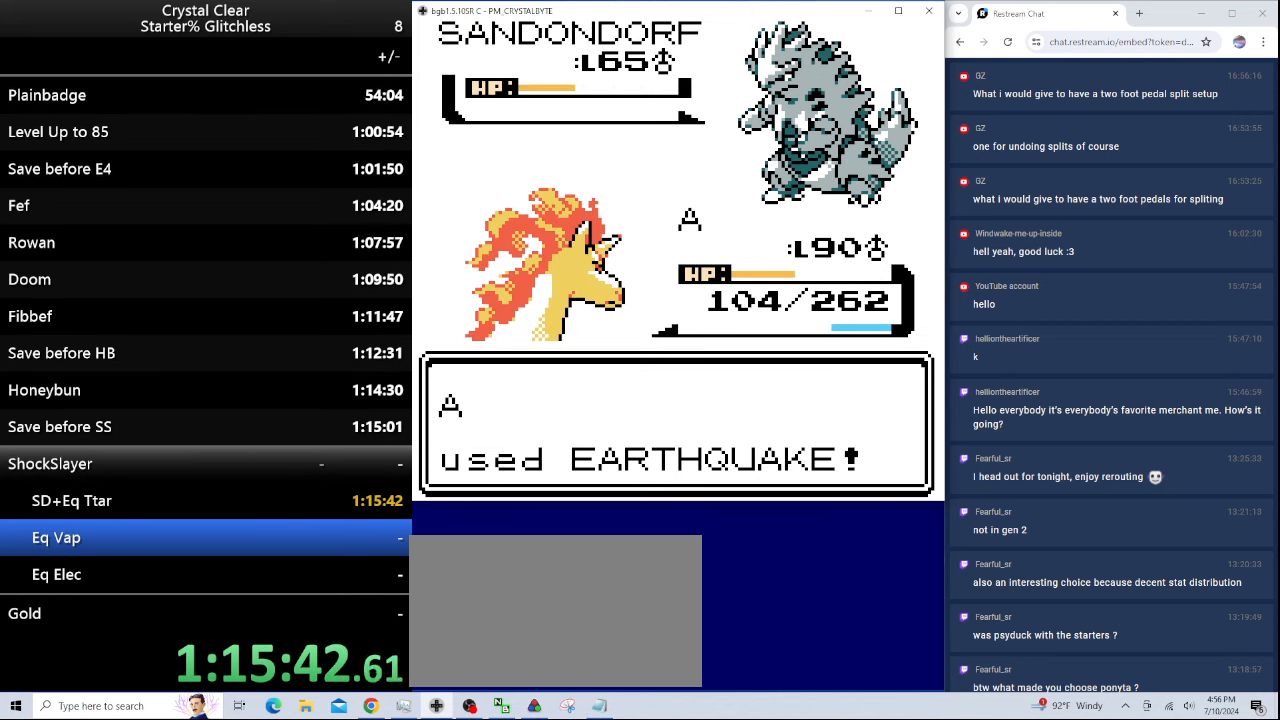
{"keys": ["a"], "events": [[300, "a", "down"], [400, "a", "up"], [466, "a", "down"]]}
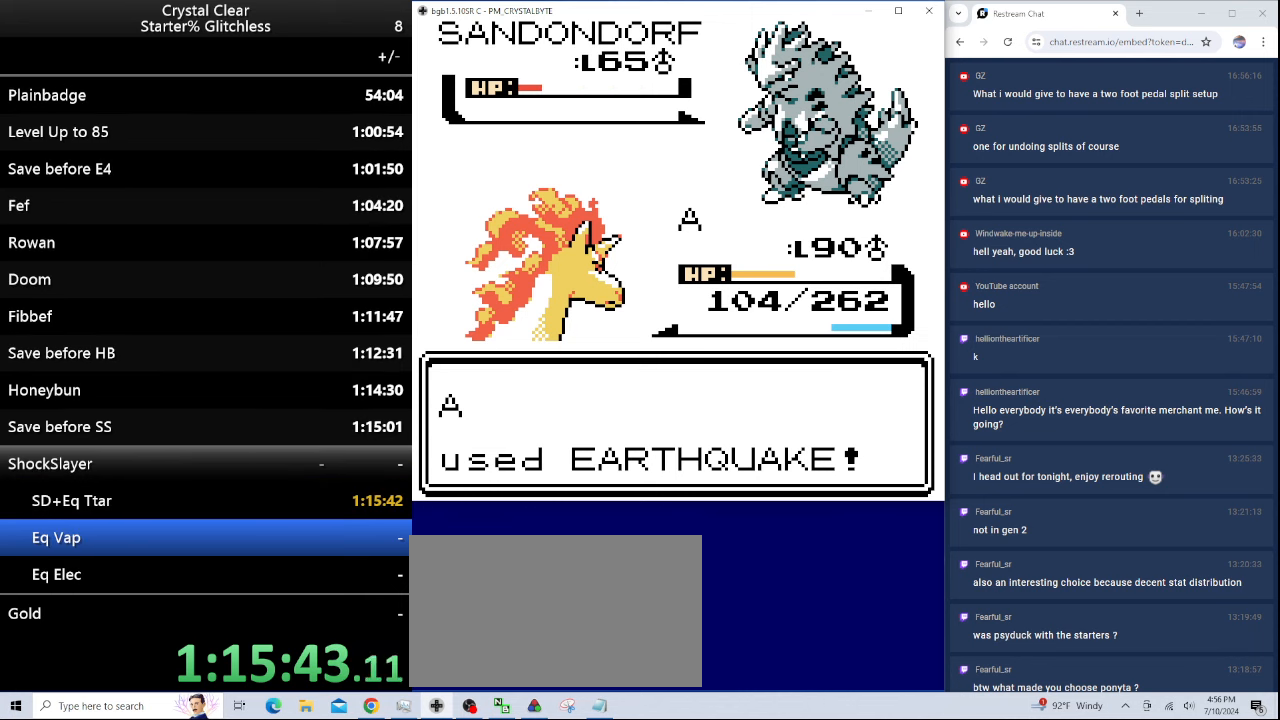
{"keys": [], "events": [[66, "a", "up"], [166, "a", "down"], [266, "a", "up"], [366, "a", "down"], [433, "a", "up"]]}
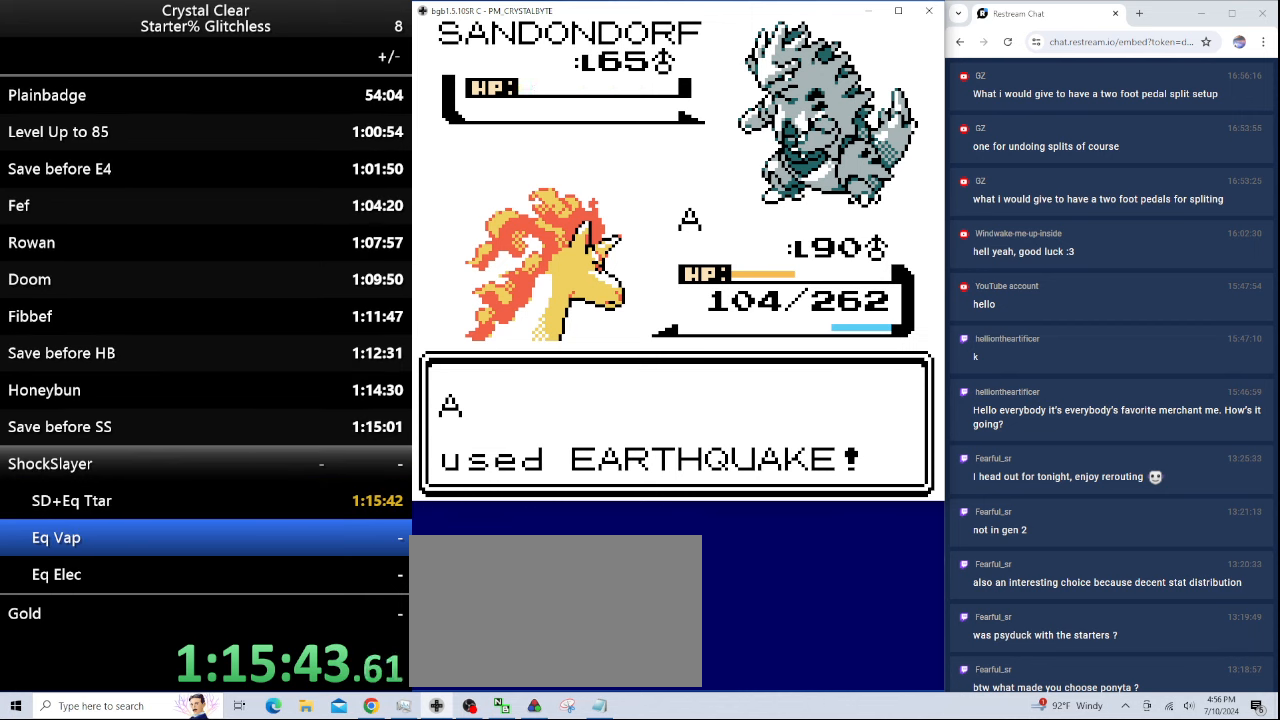
{"keys": [], "events": [[33, "a", "down"], [133, "a", "up"], [233, "a", "down"], [300, "a", "up"], [366, "a", "down"], [466, "a", "up"]]}
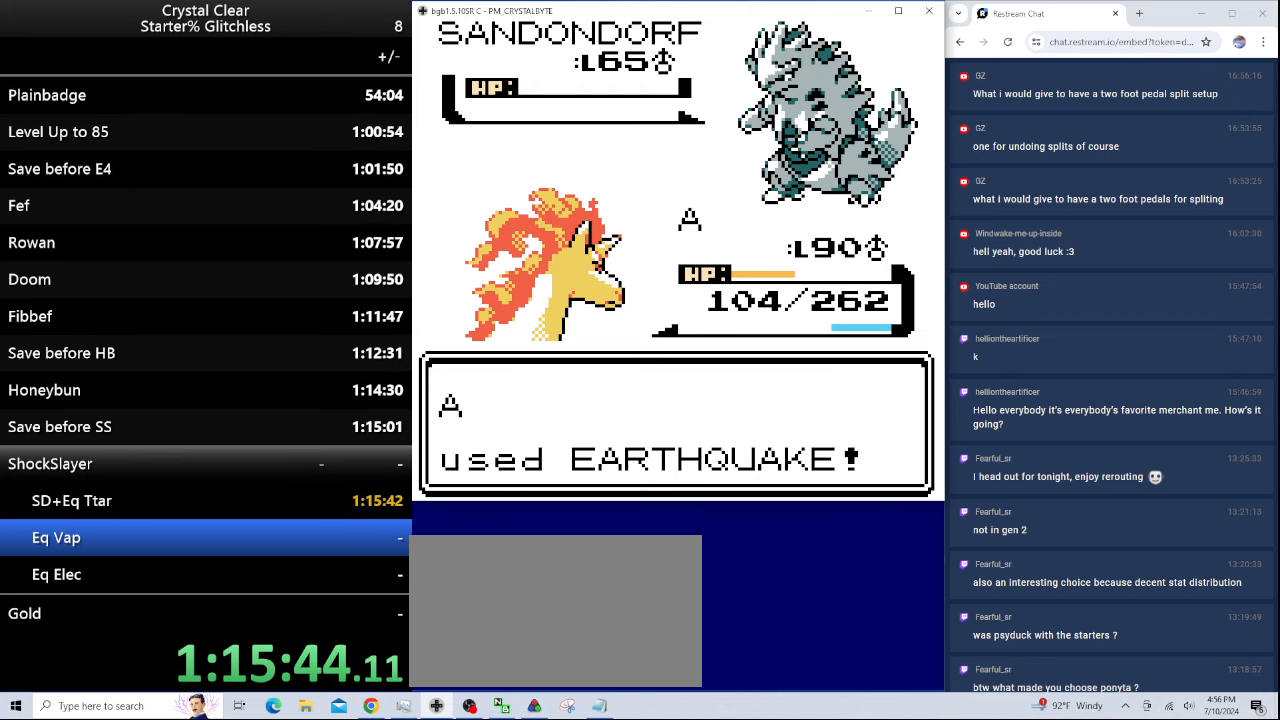
{"keys": [], "events": [[66, "a", "down"], [166, "a", "up"], [266, "a", "down"], [300, "a", "up"], [400, "a", "down"], [466, "a", "up"]]}
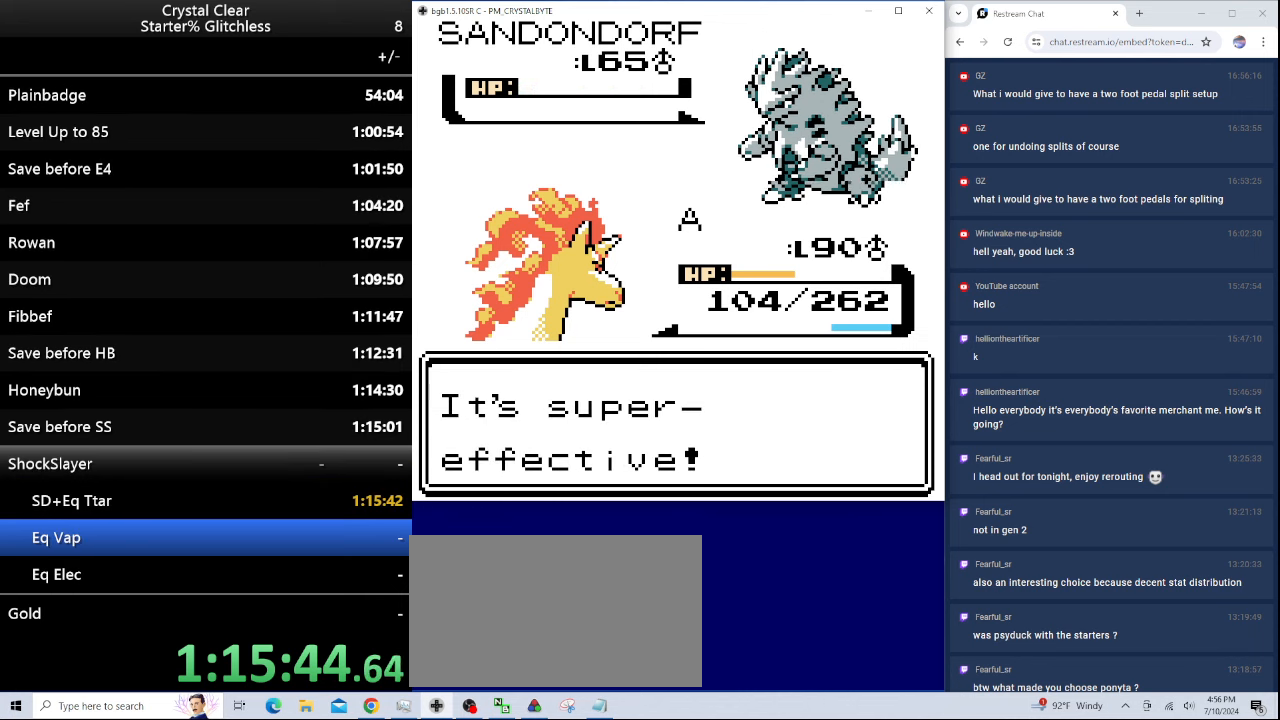
{"keys": ["a"], "events": [[33, "a", "down"], [133, "a", "up"], [200, "a", "down"], [300, "a", "up"], [333, "a", "down"], [466, "a", "up"], [500, "a", "down"]]}
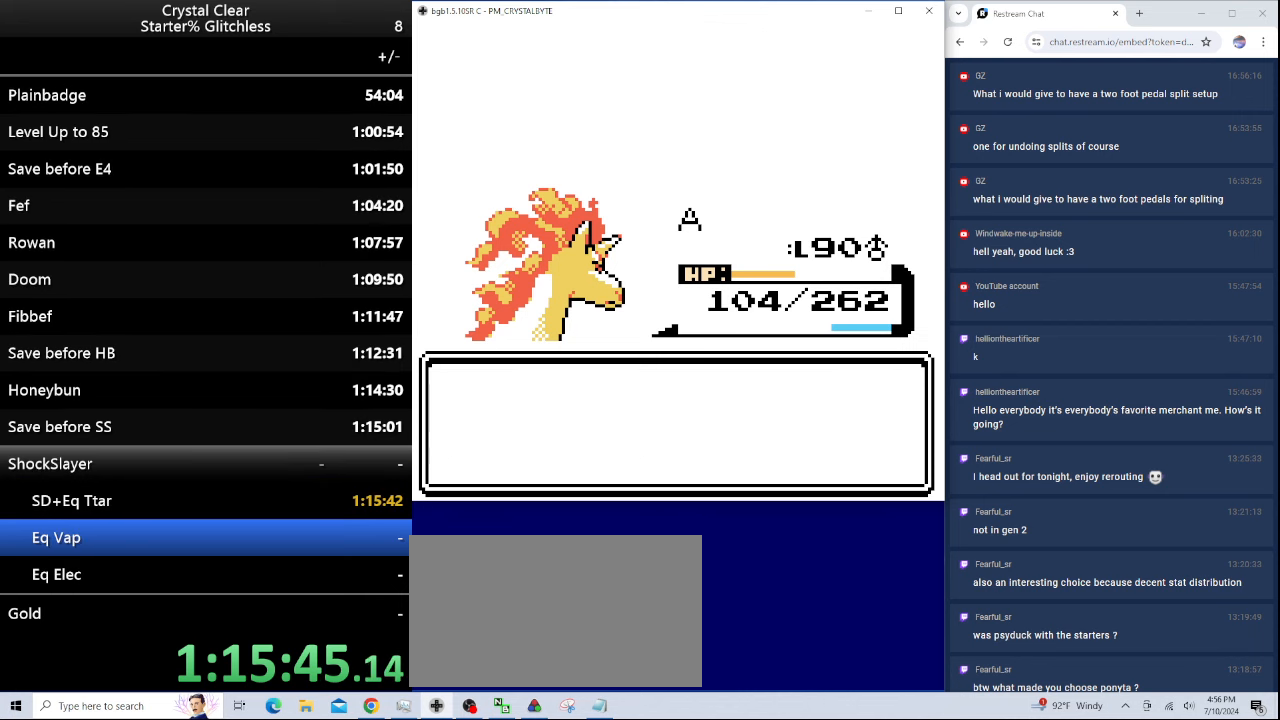
{"keys": ["a"], "events": [[100, "a", "up"], [200, "a", "down"], [233, "a", "up"], [333, "a", "down"], [433, "a", "up"], [500, "a", "down"]]}
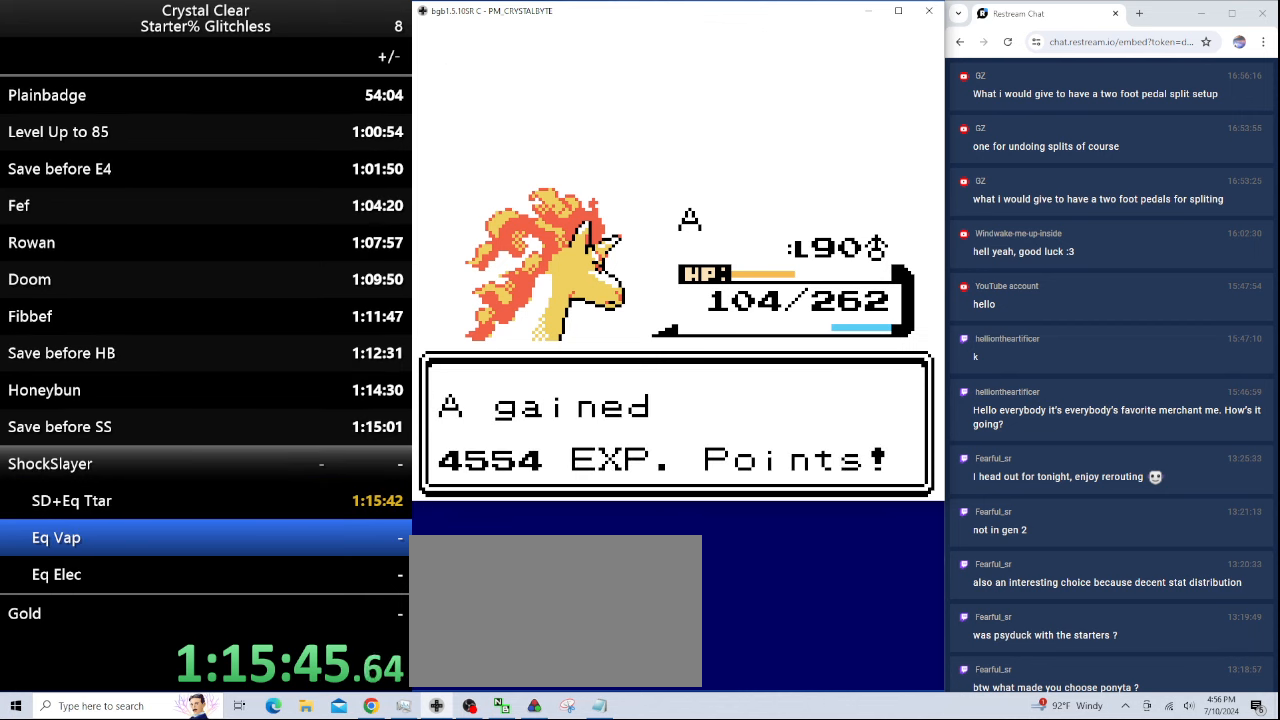
{"keys": ["a"], "events": [[66, "a", "up"], [167, "a", "down"], [267, "a", "up"], [334, "a", "down"], [400, "a", "up"], [500, "a", "down"]]}
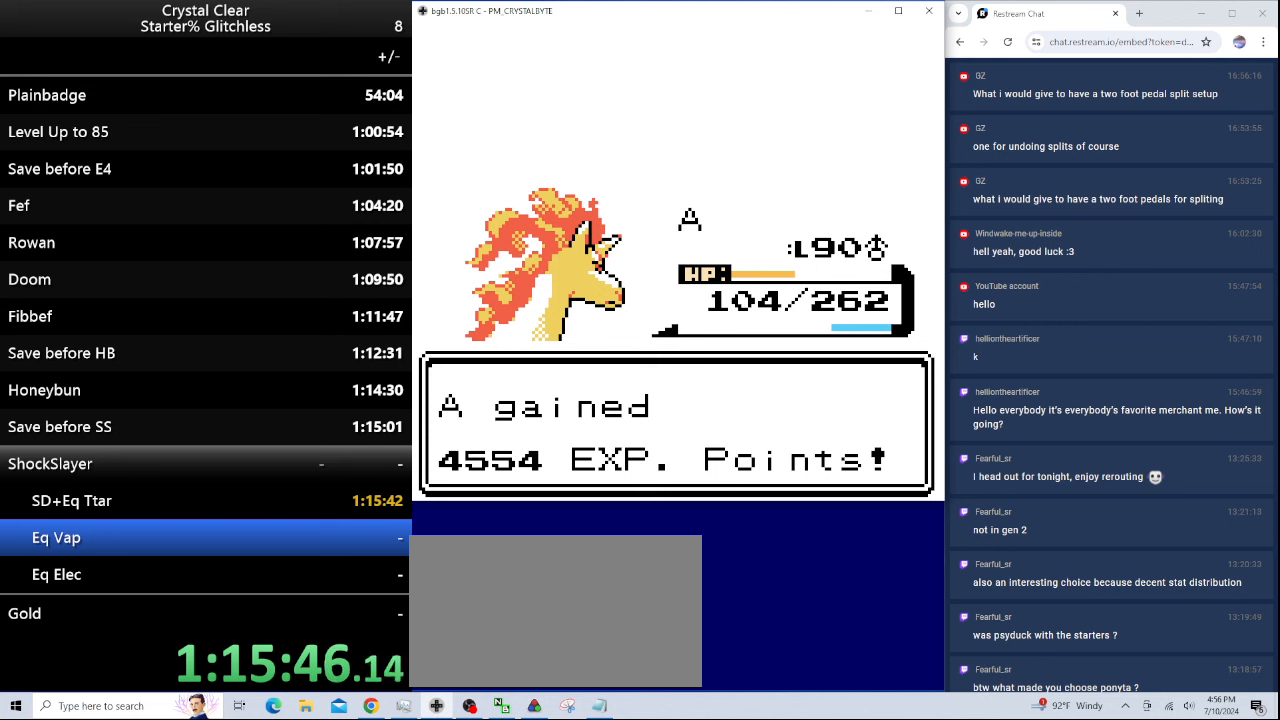
{"keys": ["a"], "events": [[67, "a", "up"], [167, "a", "down"], [267, "a", "up"], [300, "a", "down"], [400, "a", "up"], [500, "a", "down"]]}
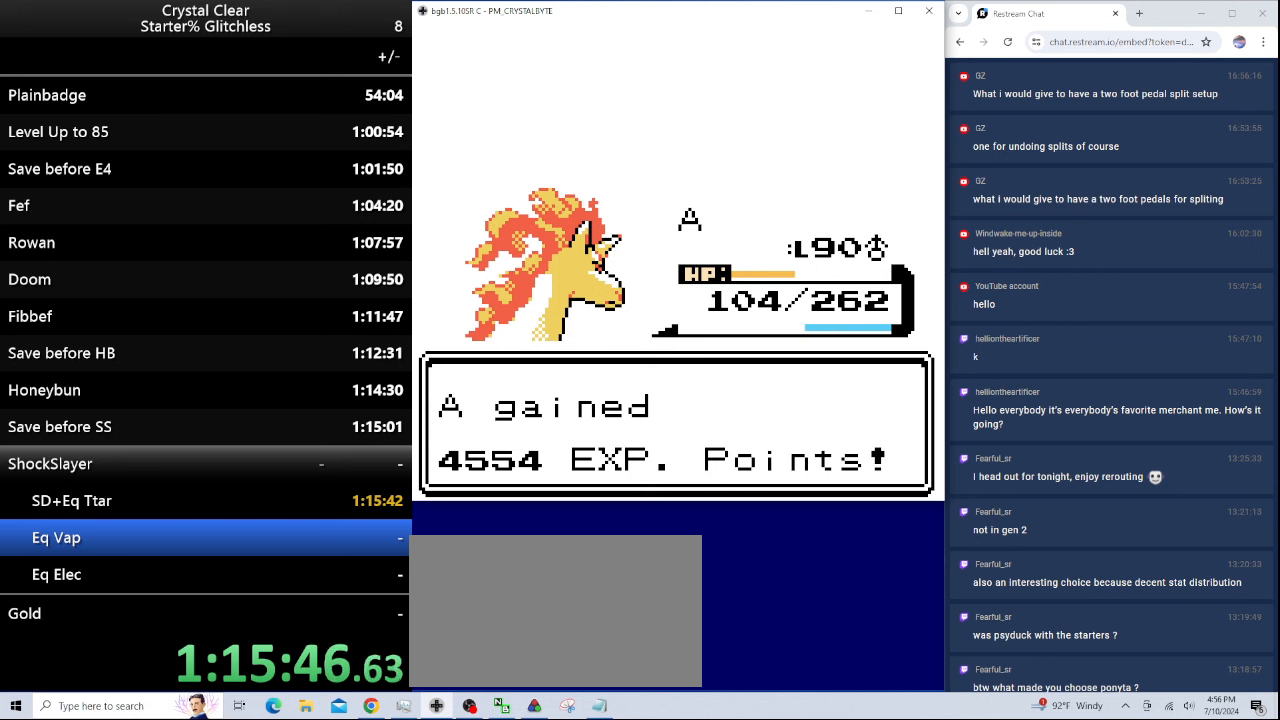
{"keys": ["a"], "events": [[100, "a", "up"], [134, "a", "down"], [234, "a", "up"], [334, "a", "down"], [434, "a", "up"], [467, "a", "down"]]}
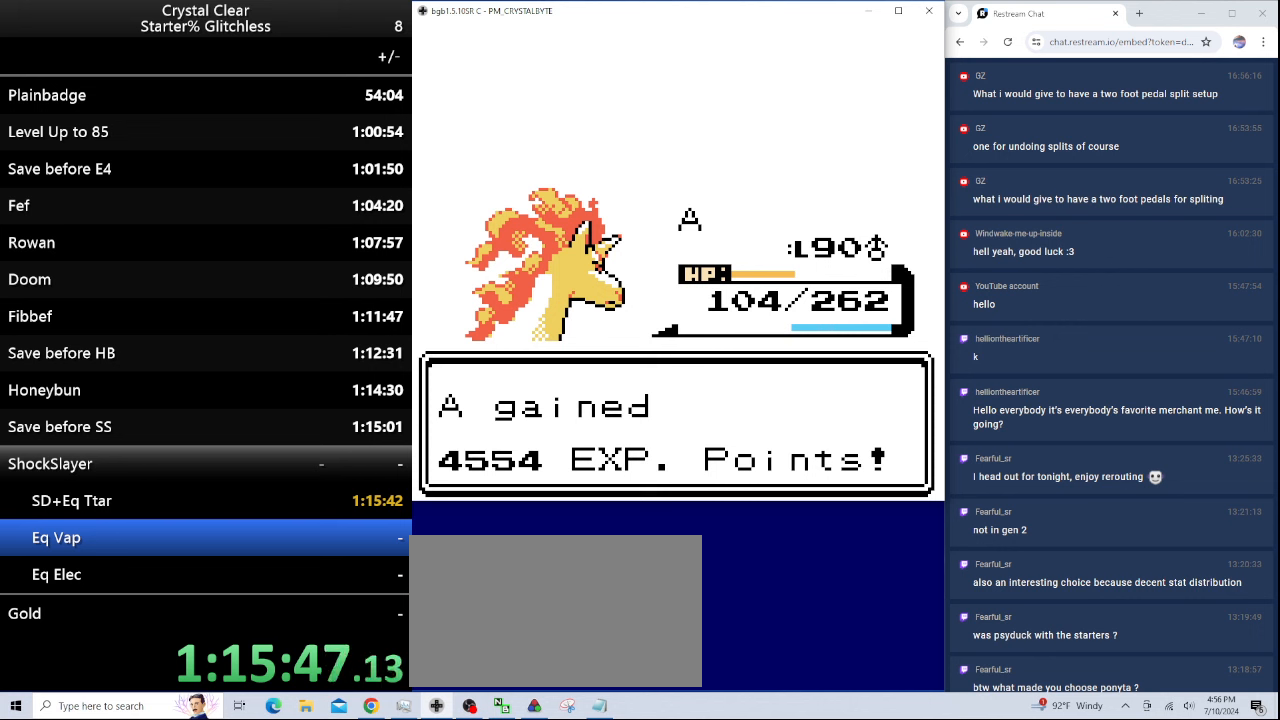
{"keys": ["a"], "events": [[67, "a", "up"], [167, "a", "down"], [267, "a", "up"], [467, "a", "down"]]}
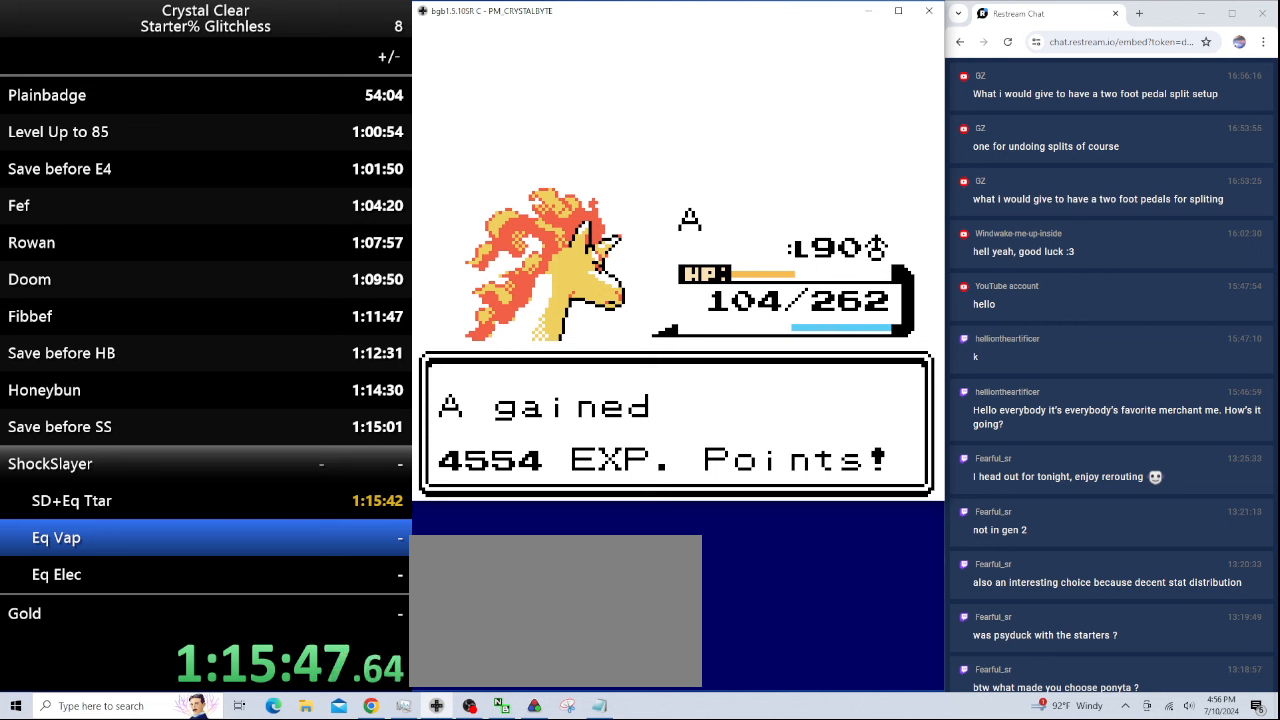
{"keys": ["a"], "events": [[67, "a", "up"], [167, "a", "down"], [234, "a", "up"], [300, "a", "down"], [400, "a", "up"], [500, "a", "down"]]}
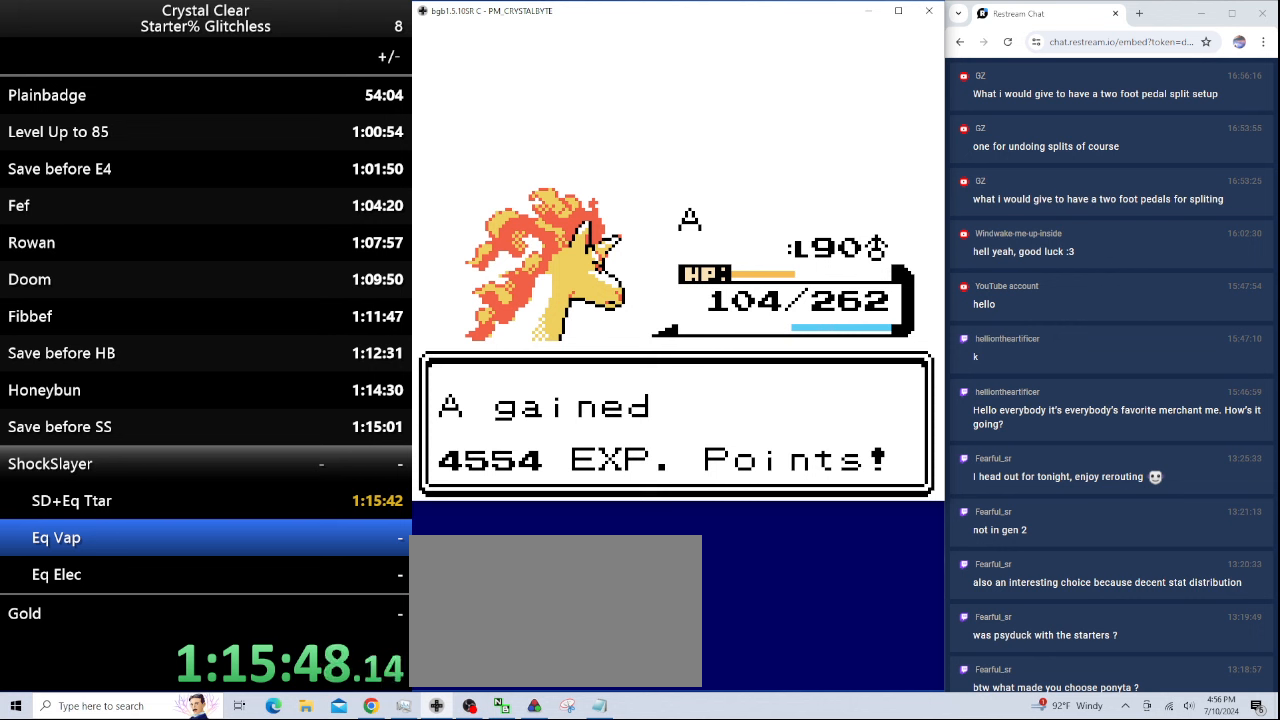
{"keys": ["a"], "events": [[34, "a", "up"], [200, "a", "down"], [234, "a", "up"], [334, "a", "down"], [367, "a", "up"], [467, "a", "down"]]}
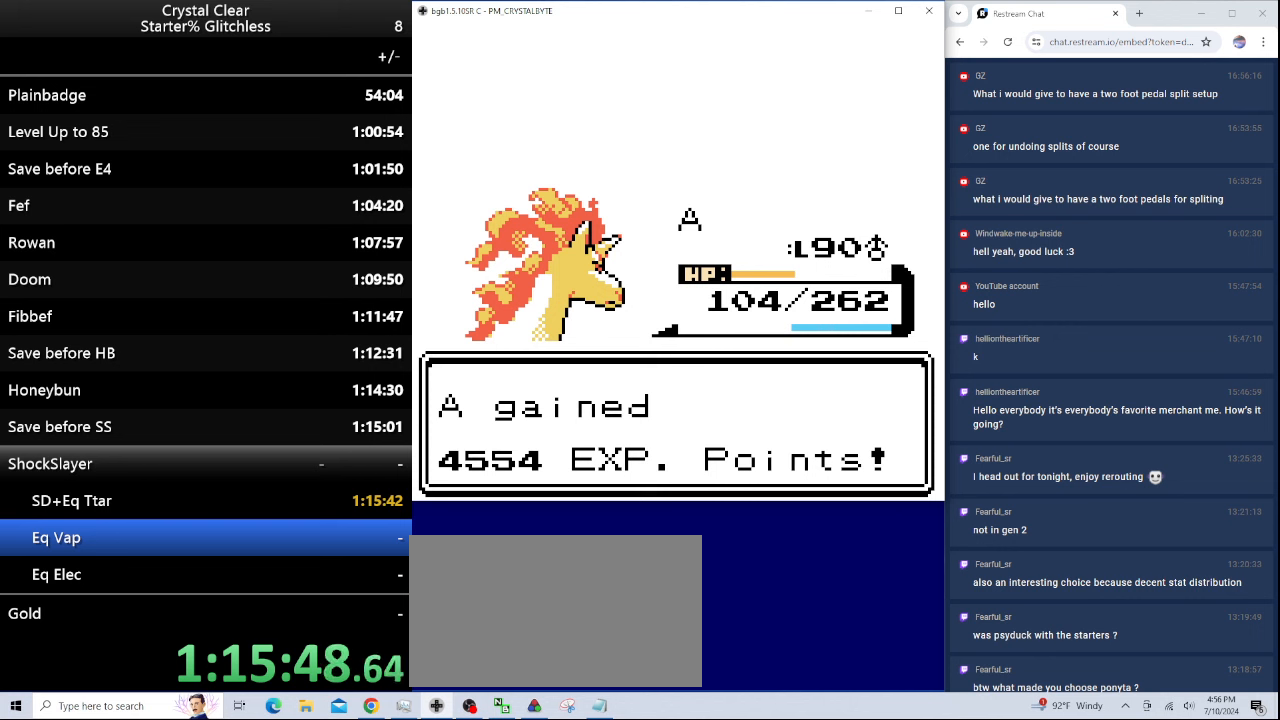
{"keys": ["a"], "events": [[67, "a", "up"], [167, "a", "down"], [234, "a", "up"], [334, "a", "down"], [367, "a", "up"], [467, "a", "down"]]}
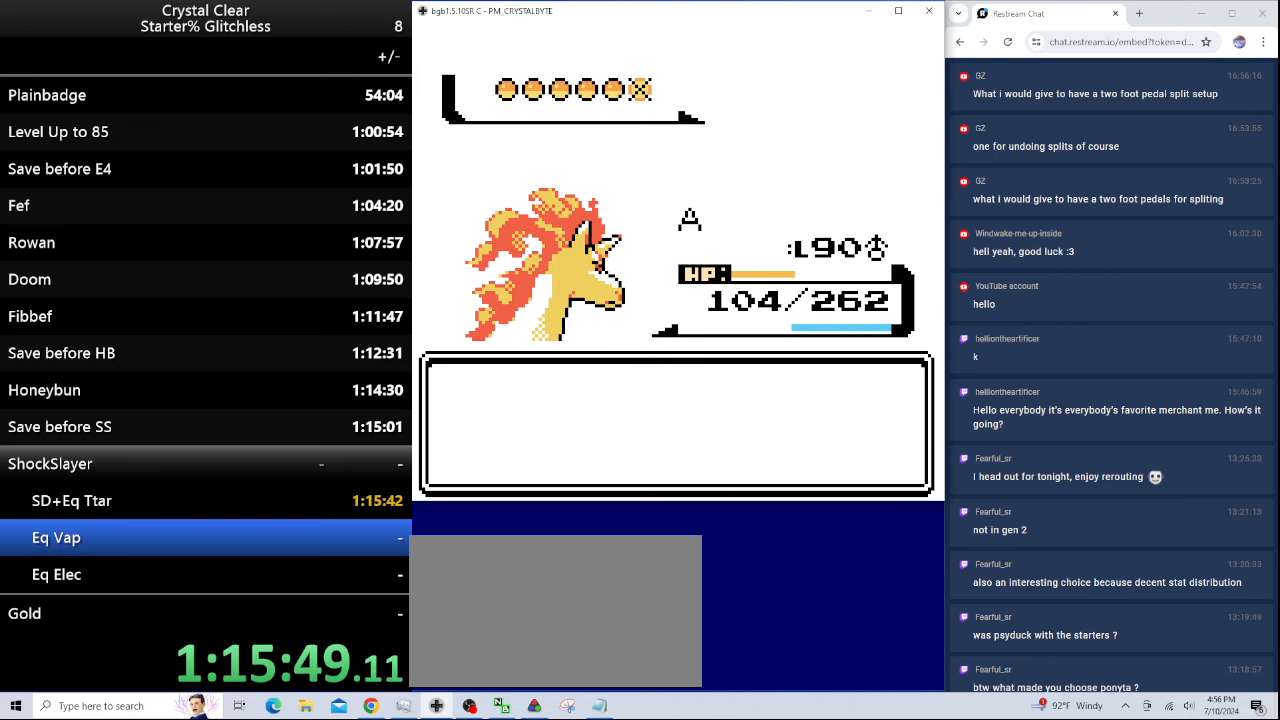
{"keys": ["a"], "events": [[67, "a", "up"], [167, "a", "down"], [267, "a", "up"], [367, "a", "down"], [400, "a", "up"], [500, "a", "down"]]}
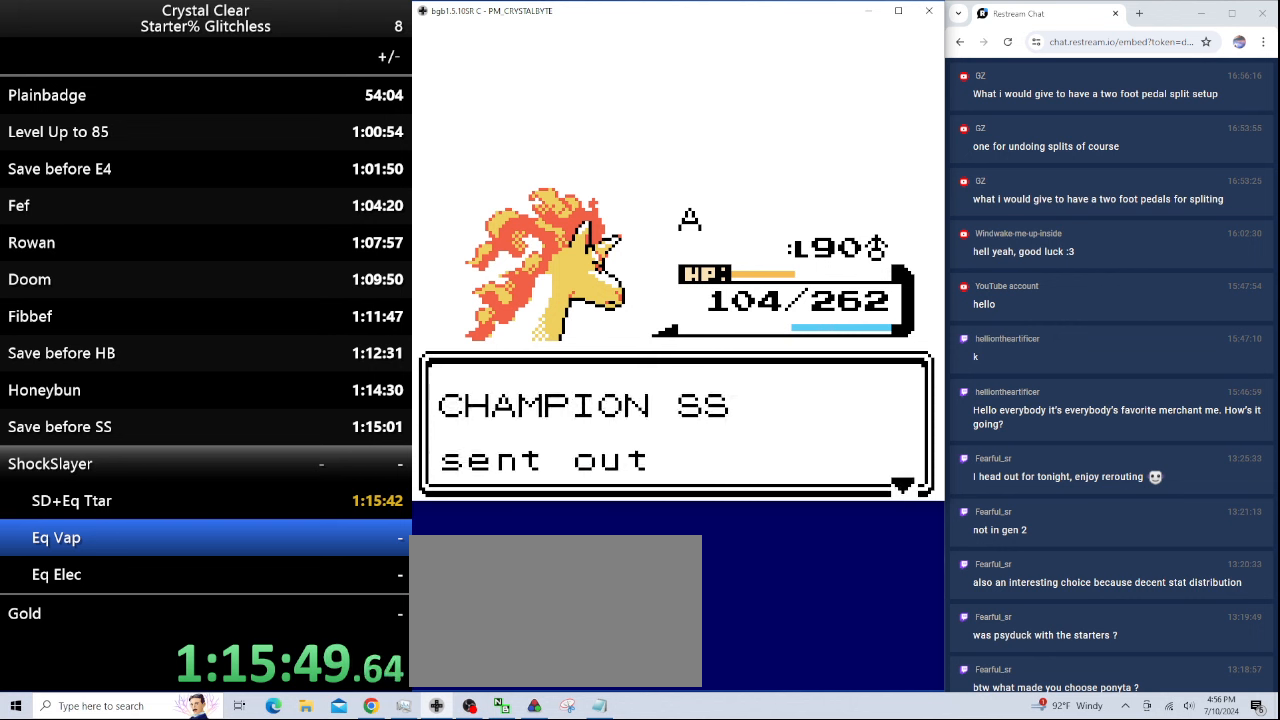
{"keys": [], "events": [[100, "a", "up"], [200, "a", "down"], [234, "a", "up"], [334, "a", "down"], [367, "a", "up"]]}
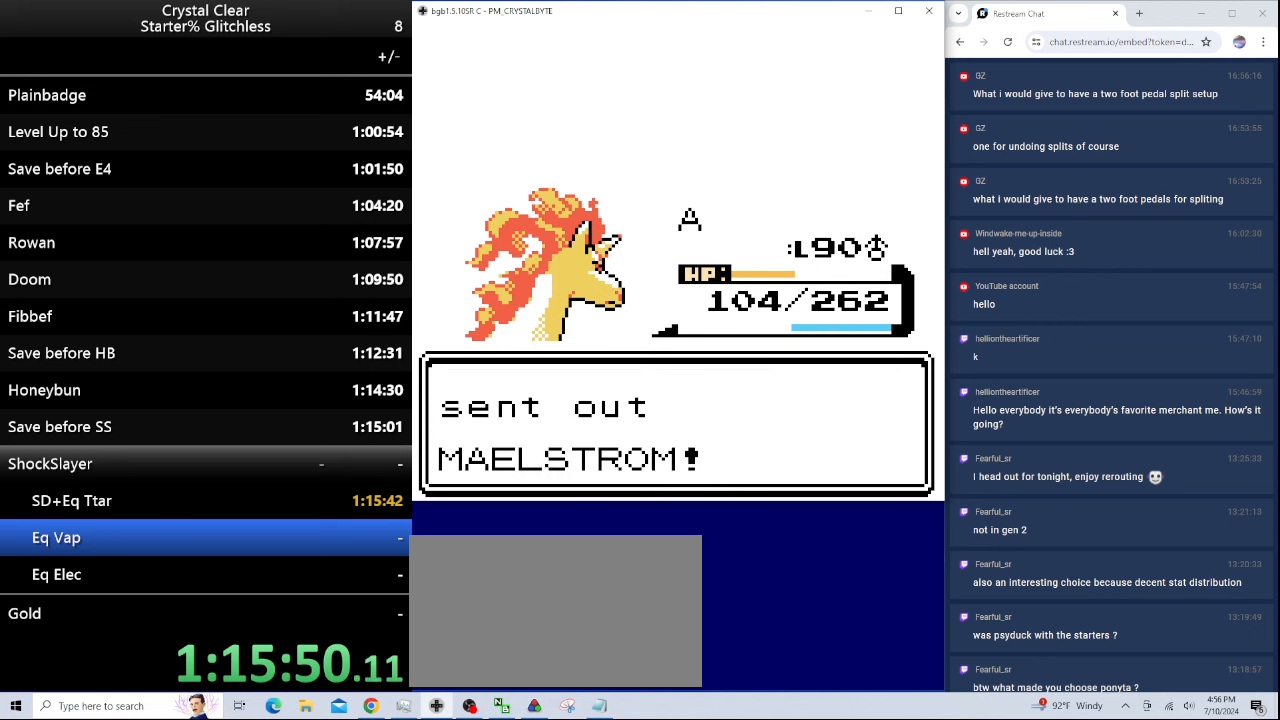
{"keys": [], "events": []}
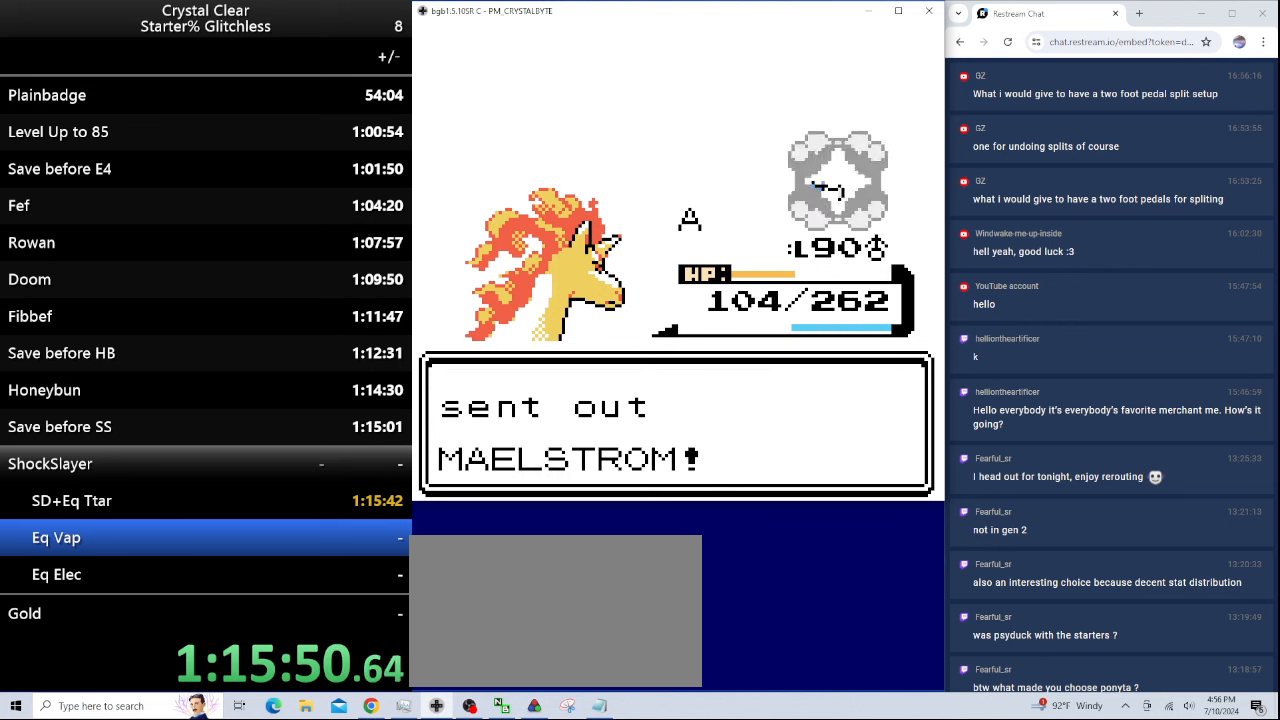
{"keys": [], "events": []}
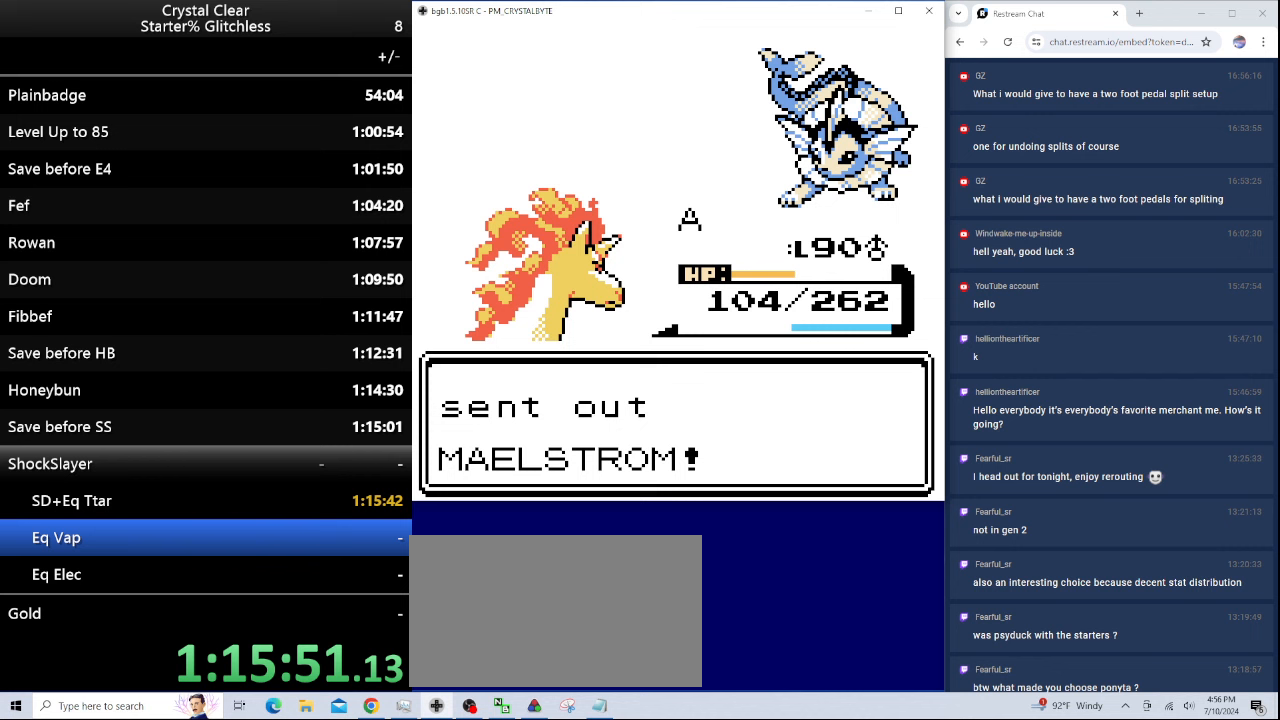
{"keys": [], "events": [[367, "a", "down"], [500, "a", "up"]]}
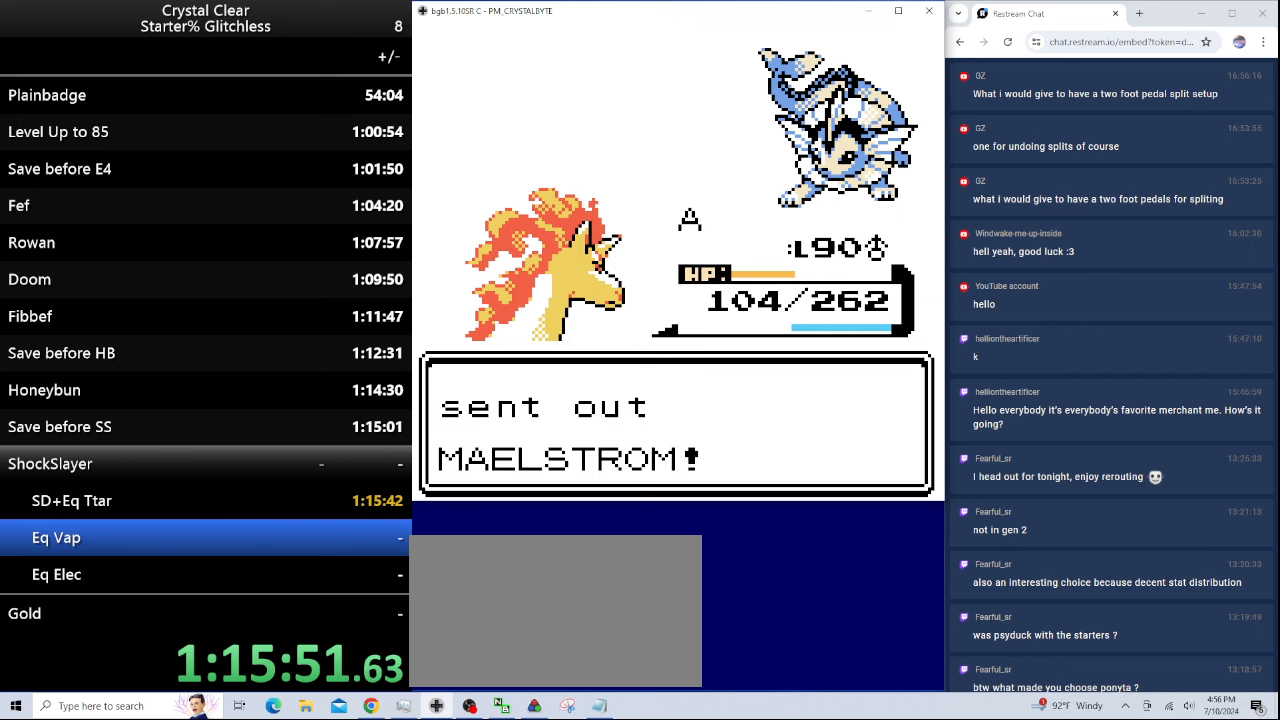
{"keys": ["a"], "events": [[100, "a", "down"], [167, "a", "up"], [267, "a", "down"], [333, "a", "up"], [433, "a", "down"]]}
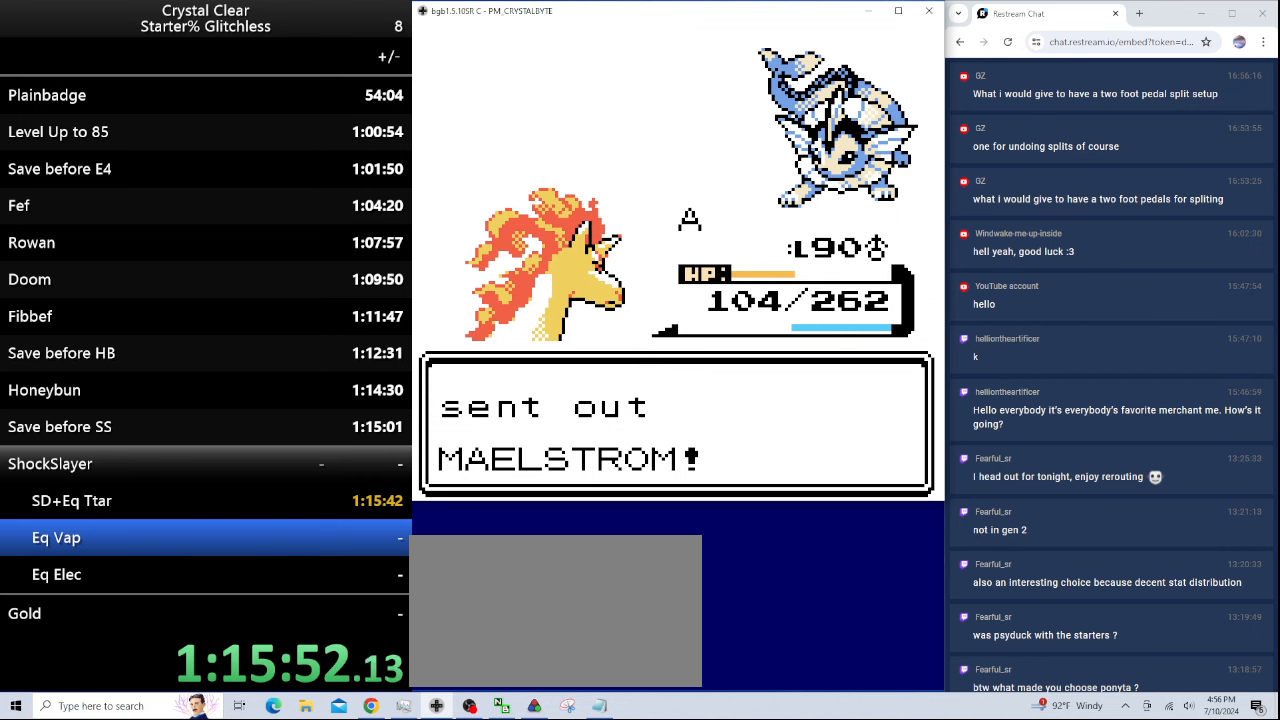
{"keys": ["a"], "events": [[33, "a", "up"], [167, "a", "down"], [233, "a", "up"], [300, "a", "down"], [400, "a", "up"], [500, "a", "down"]]}
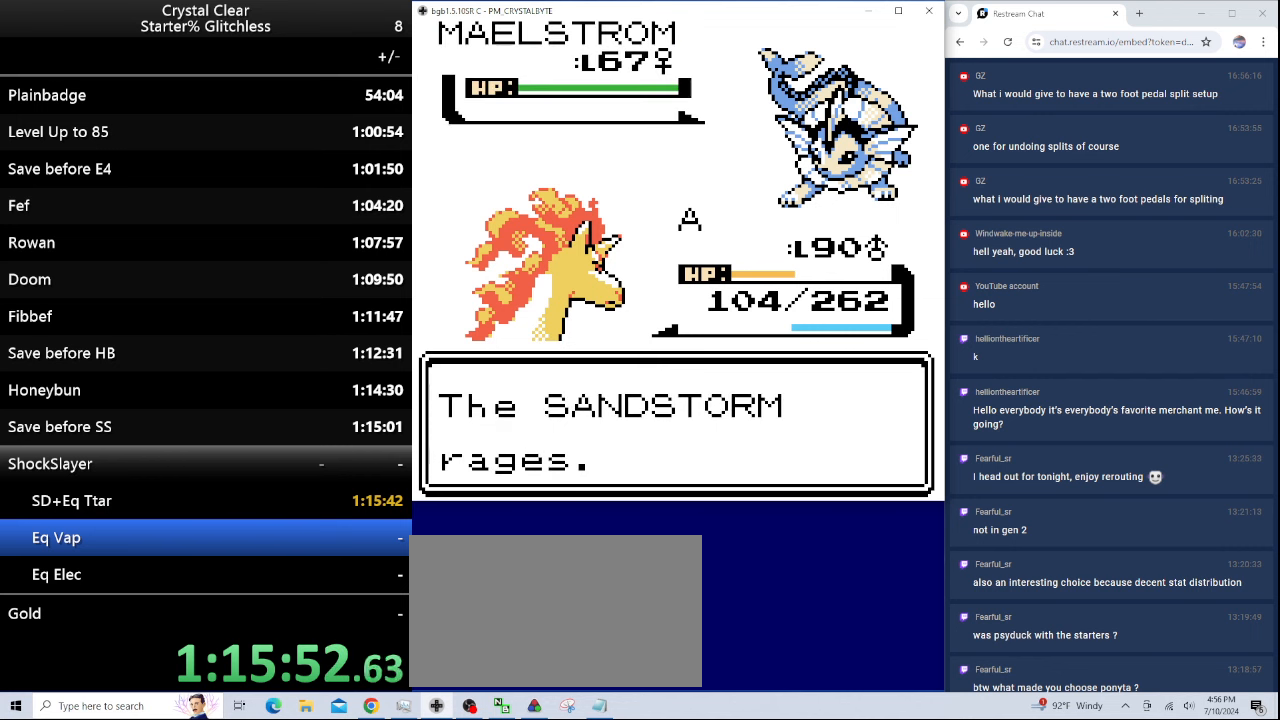
{"keys": [], "events": [[100, "a", "up"], [200, "a", "down"], [267, "a", "up"], [367, "a", "down"], [433, "a", "up"]]}